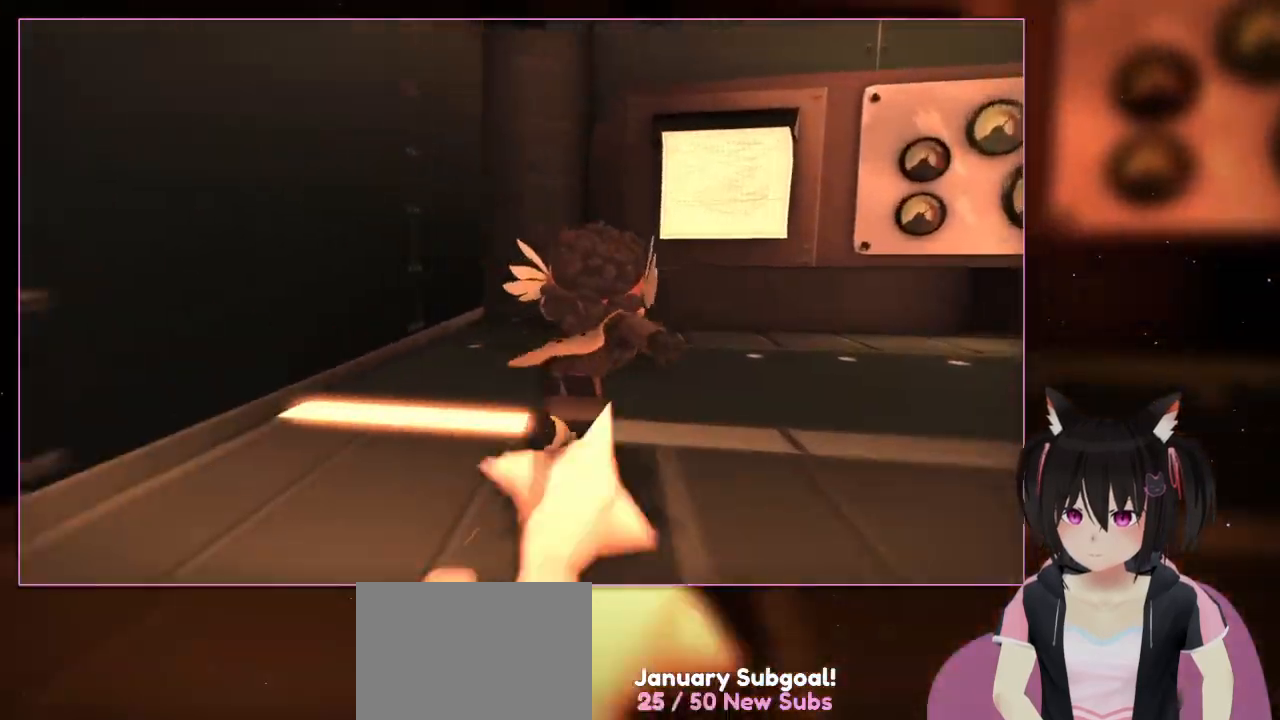
Gameplay with a controller (Nintendo layout); each line is a JSON object with the inputs held at the frame after it. "events" lists button and stick changes between this image and that frame as [ms after this image, input, new state], when the widget could be followed in between. Not read: L1 L3 R3.
{"buttons": ["L2"], "left_stick": "up-right", "right_stick": "center", "events": [[417, "left_stick", "up-right"]]}
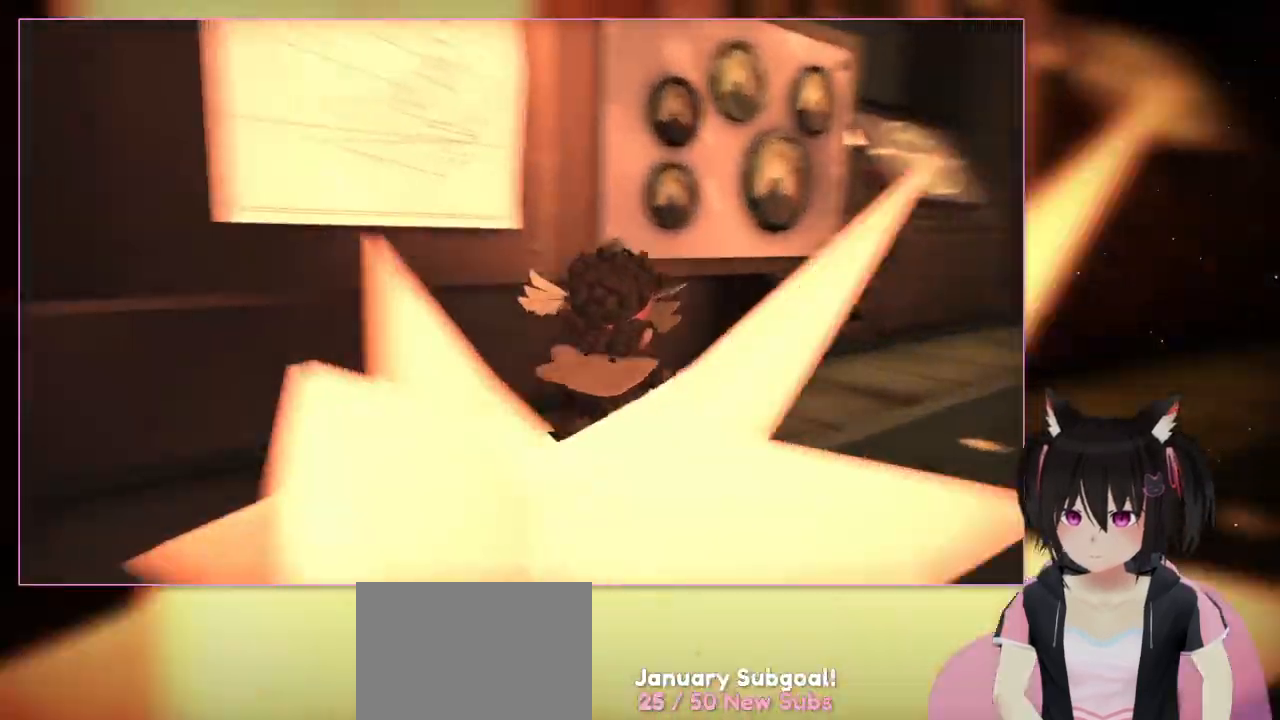
{"buttons": ["L2"], "left_stick": "up-right", "right_stick": "right", "events": [[17, "right_stick", "down-right"], [217, "right_stick", "center"], [417, "right_stick", "right"]]}
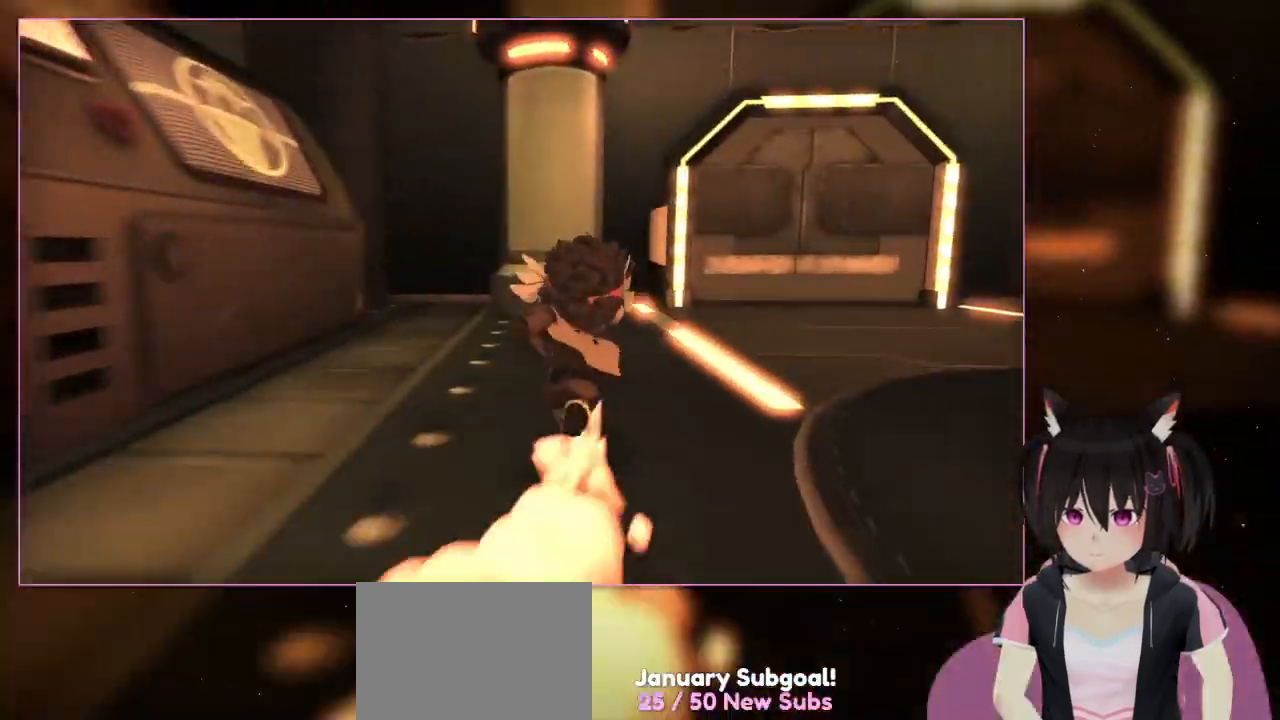
{"buttons": ["L2"], "left_stick": "up", "right_stick": "center", "events": [[317, "right_stick", "center"], [483, "left_stick", "up"]]}
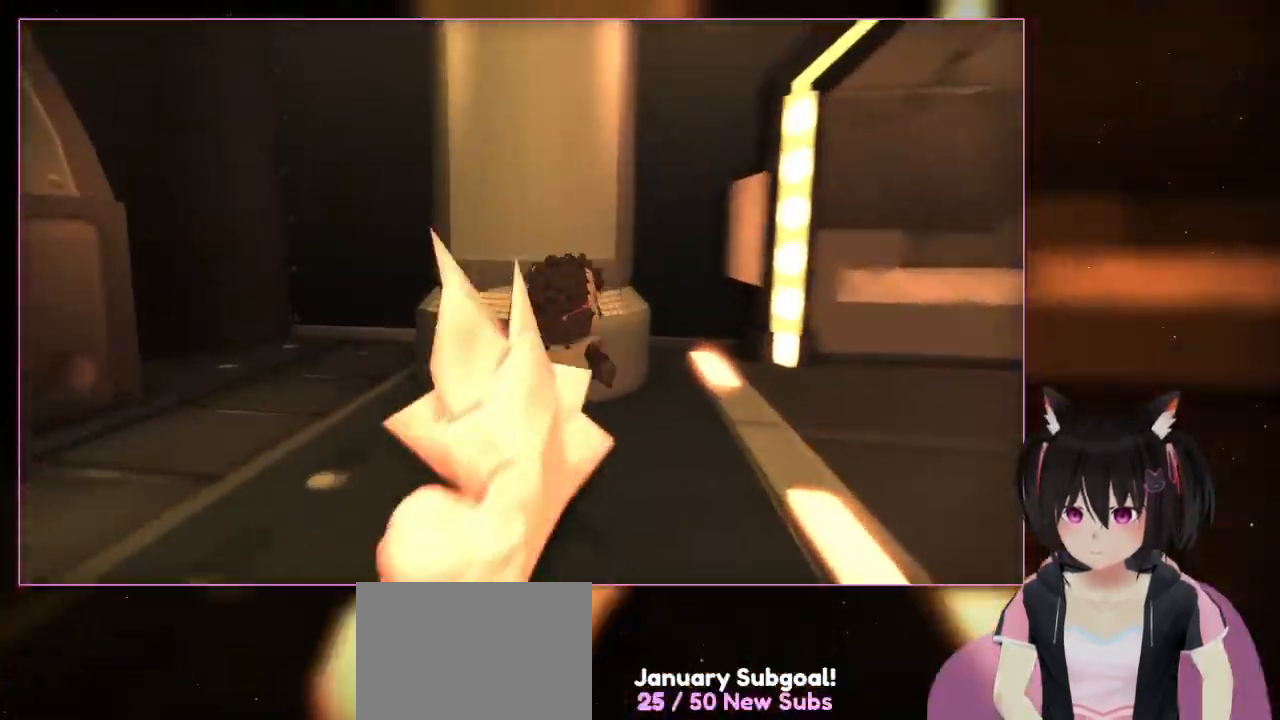
{"buttons": ["L2"], "left_stick": "right", "right_stick": "left", "events": [[417, "left_stick", "right"], [417, "right_stick", "left"]]}
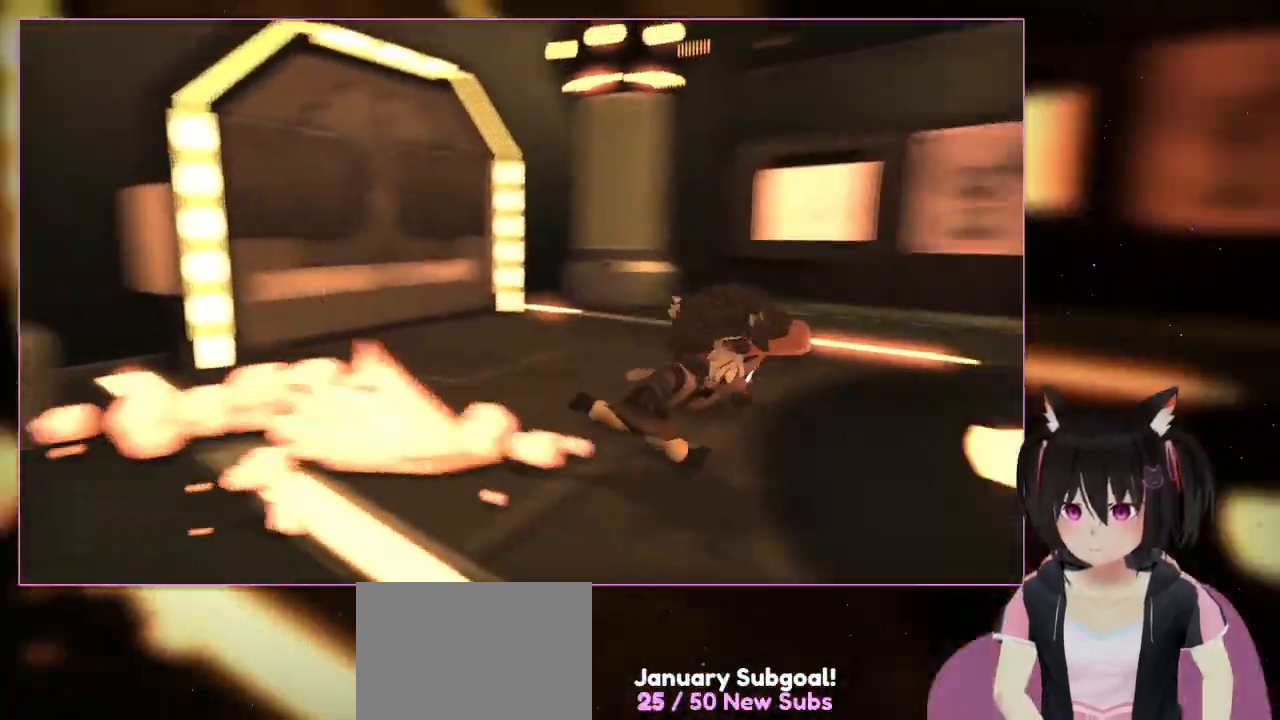
{"buttons": ["L2"], "left_stick": "down-right", "right_stick": "right", "events": [[117, "left_stick", "down"], [117, "right_stick", "right"], [317, "left_stick", "down-right"]]}
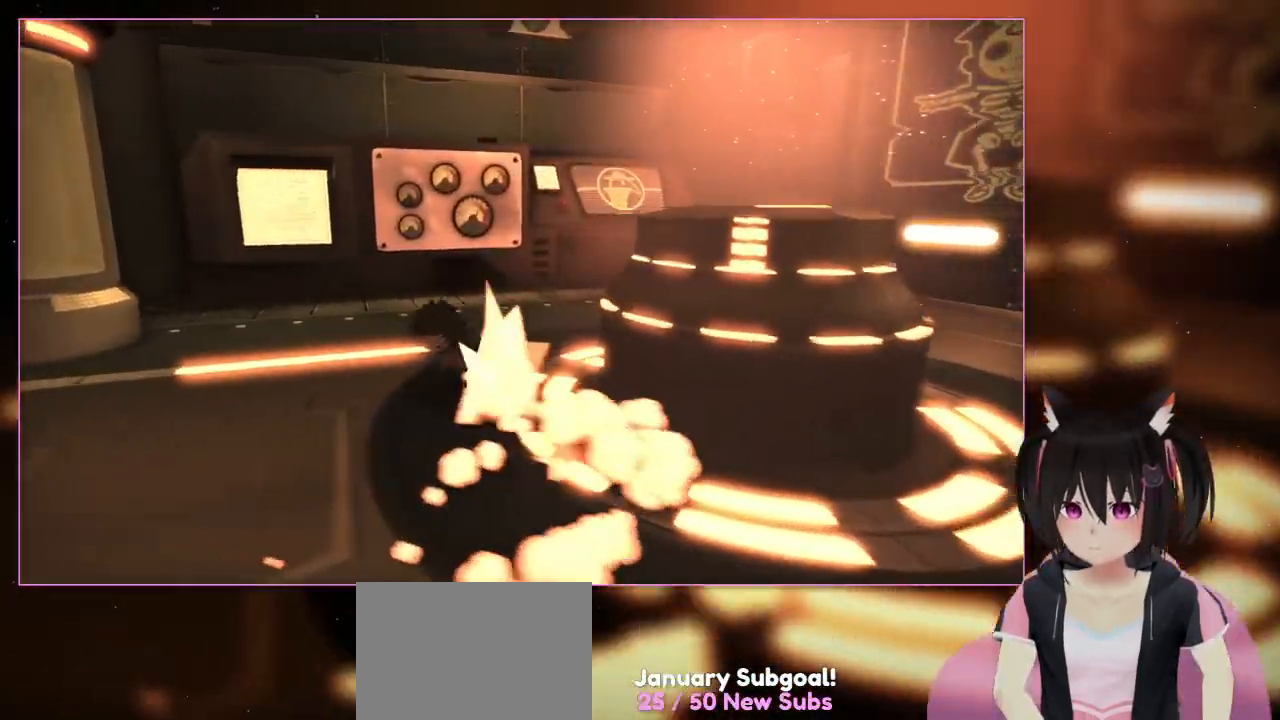
{"buttons": ["L2"], "left_stick": "up-left", "right_stick": "center", "events": [[17, "left_stick", "right"], [217, "left_stick", "up-left"], [217, "right_stick", "center"]]}
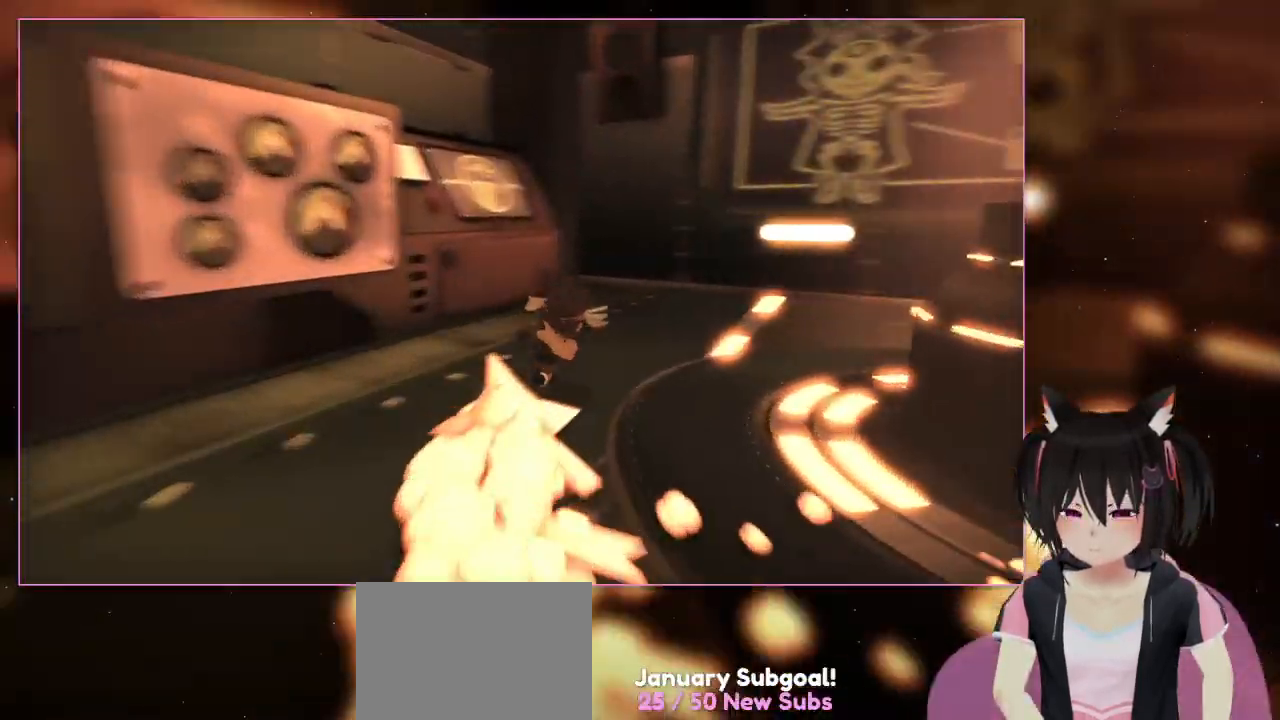
{"buttons": ["L2"], "left_stick": "up-right", "right_stick": "down-right", "events": [[117, "left_stick", "up"], [117, "right_stick", "down-right"], [317, "left_stick", "up-right"]]}
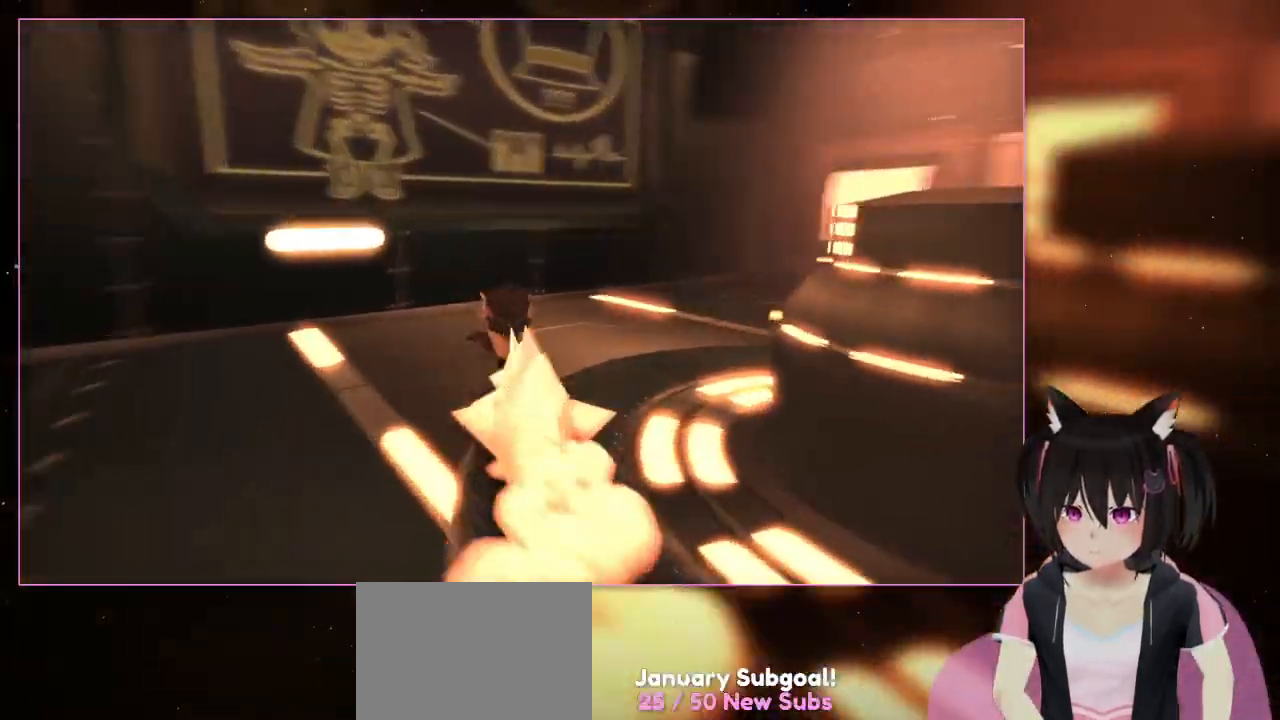
{"buttons": ["L2"], "left_stick": "up", "right_stick": "right", "events": [[217, "left_stick", "up"], [217, "right_stick", "right"]]}
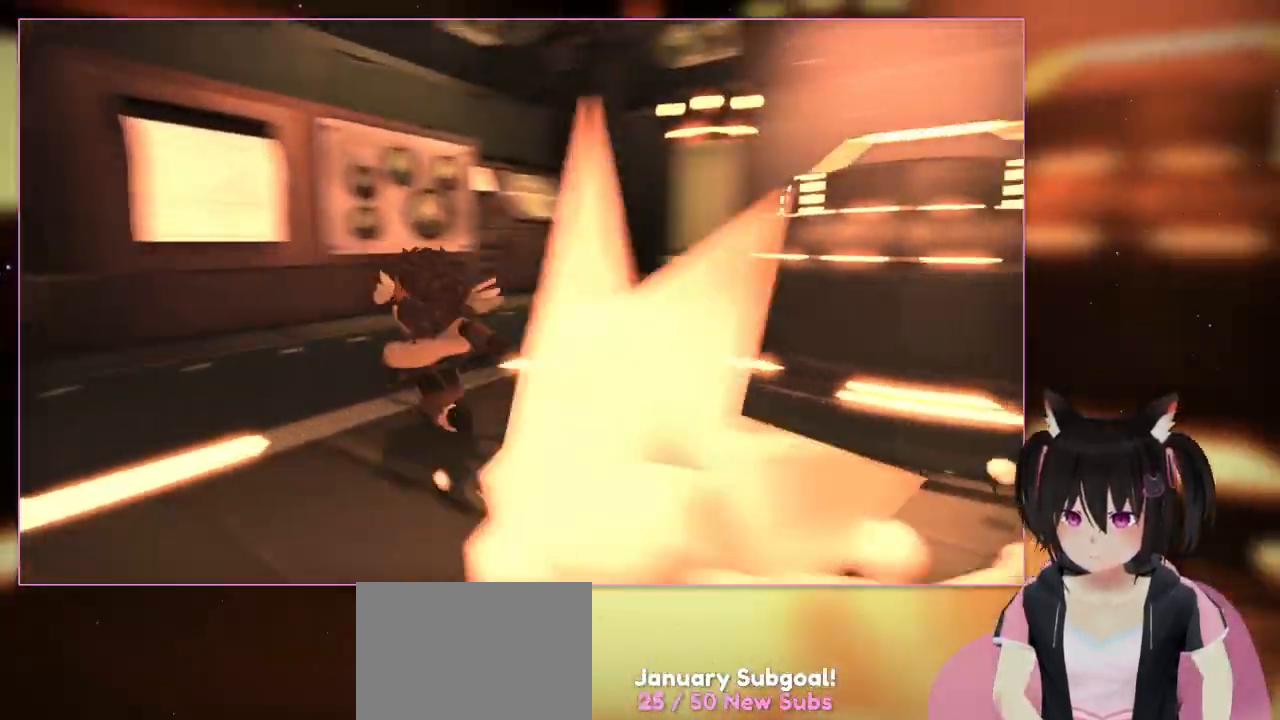
{"buttons": ["L2"], "left_stick": "up", "right_stick": "right", "events": []}
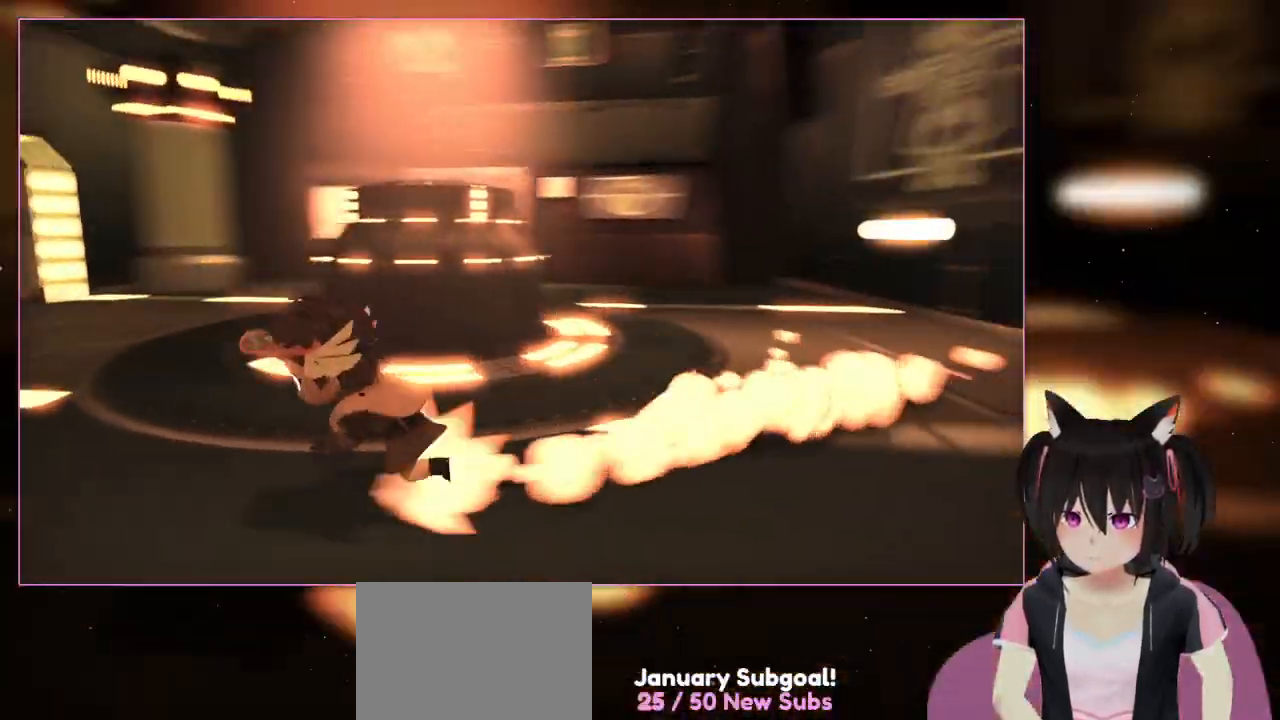
{"buttons": ["L2"], "left_stick": "up-left", "right_stick": "right"}
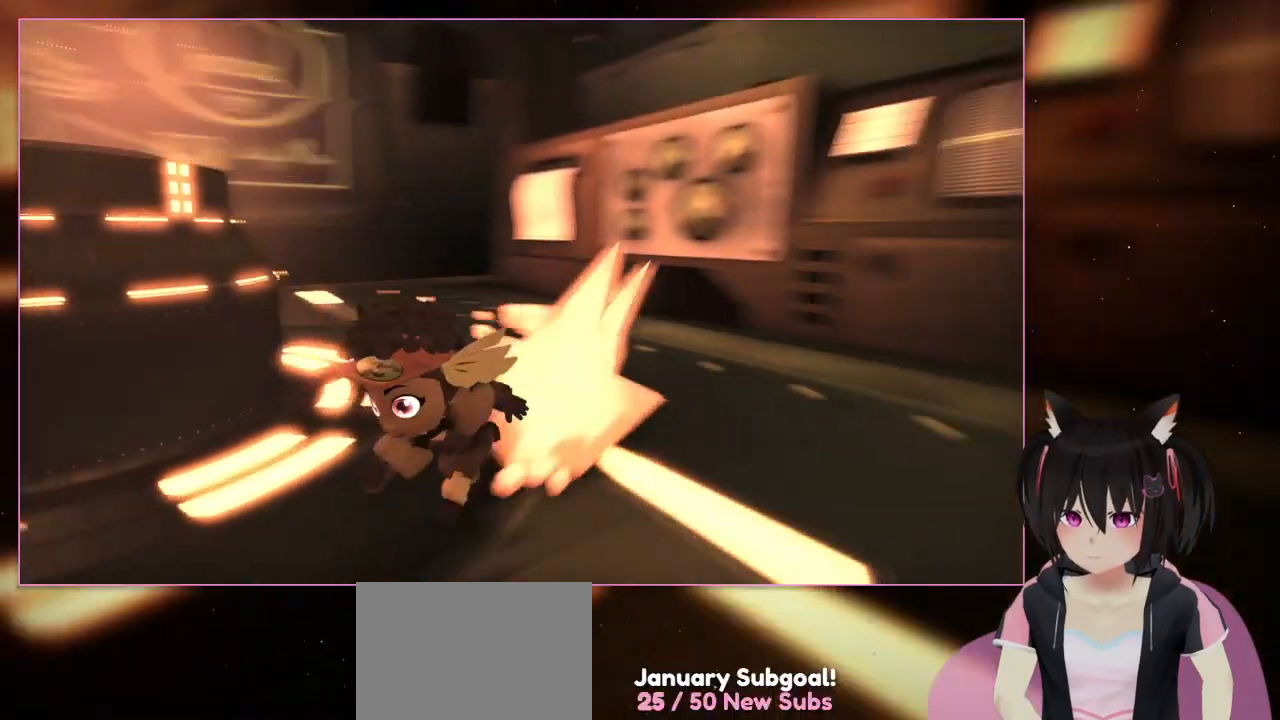
{"buttons": ["L2"], "left_stick": "down-left", "right_stick": "right", "events": [[117, "left_stick", "left"], [317, "left_stick", "down-left"]]}
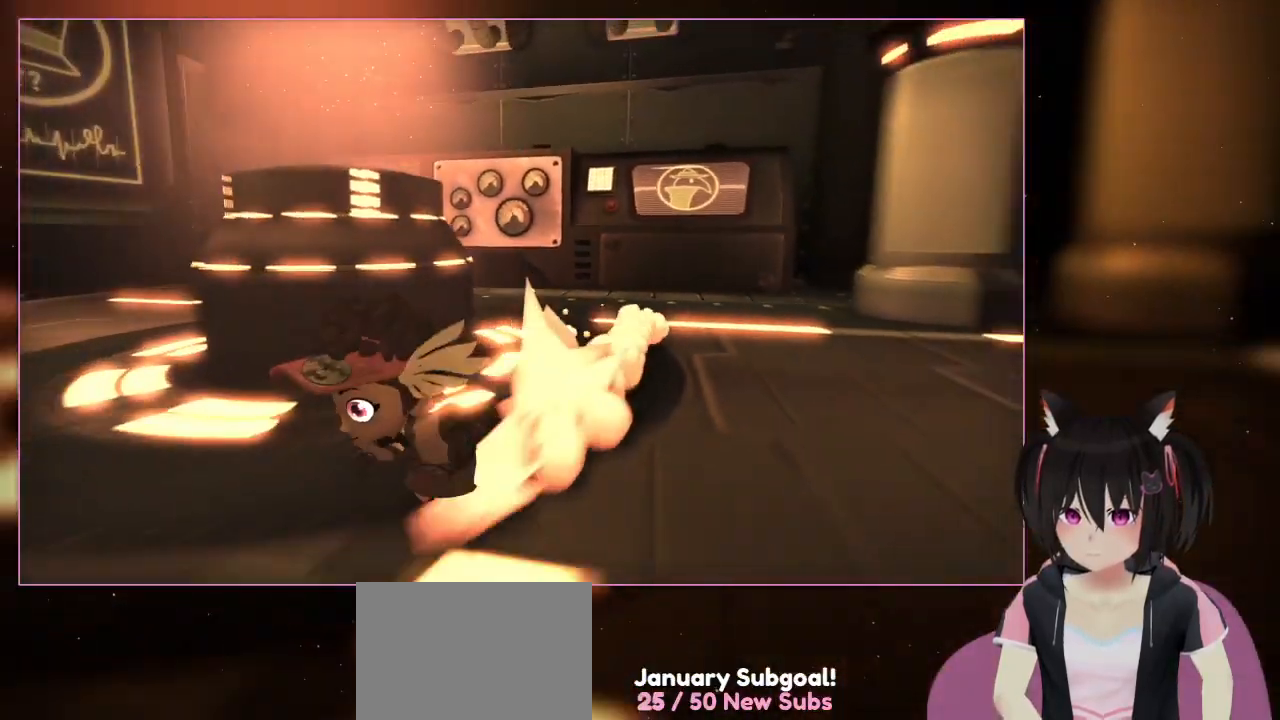
{"buttons": ["L2"], "left_stick": "left", "right_stick": "right", "events": [[417, "left_stick", "left"]]}
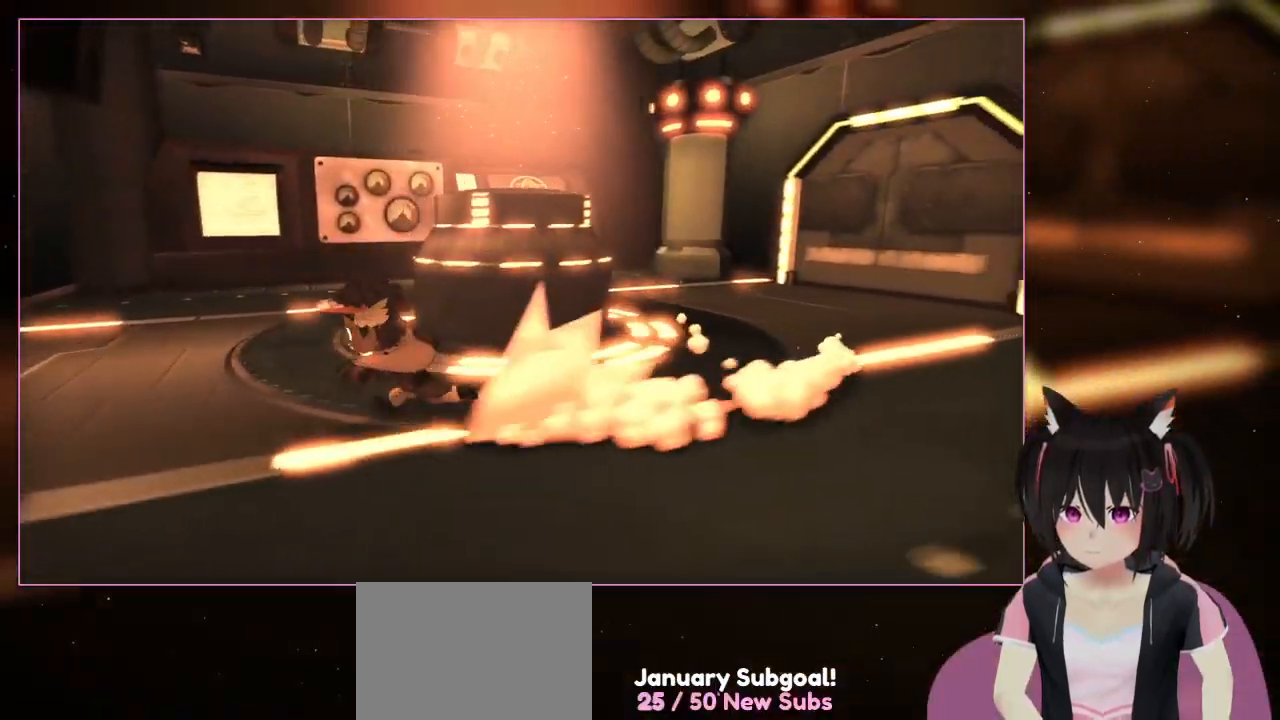
{"buttons": ["L2"], "left_stick": "up-left", "right_stick": "right", "events": [[500, "left_stick", "up-left"]]}
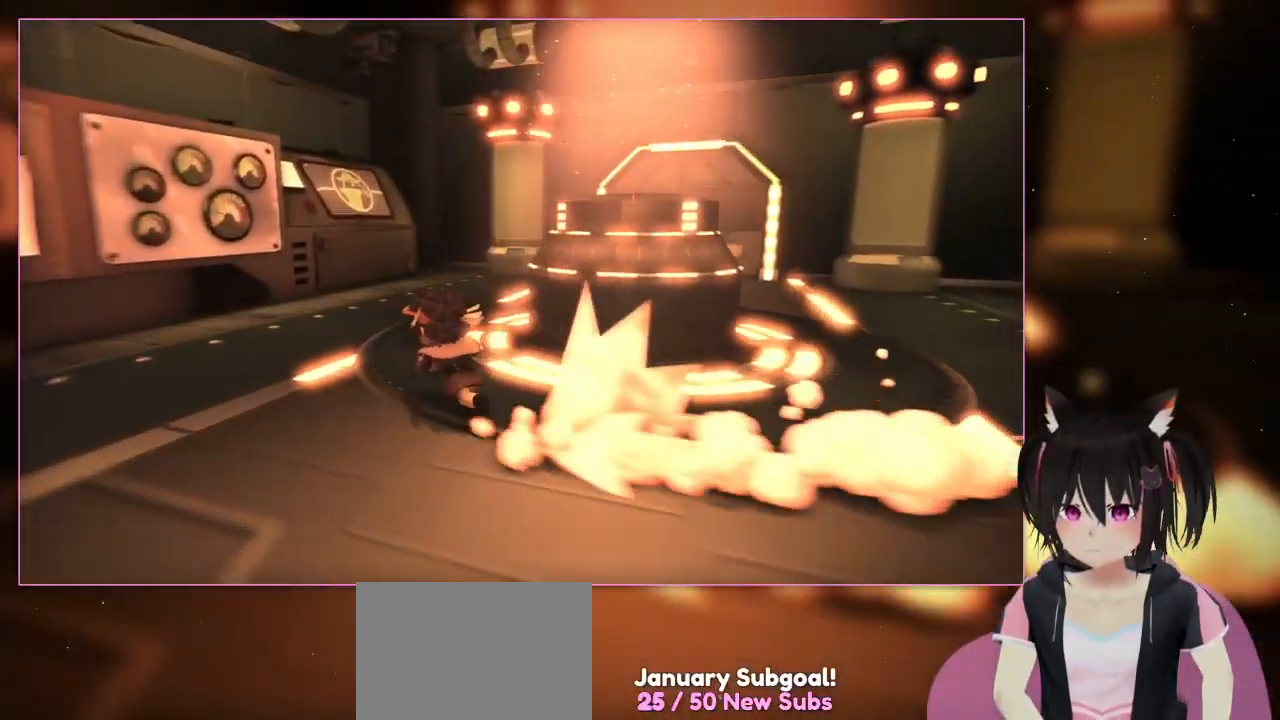
{"buttons": ["L2"], "left_stick": "up-left", "right_stick": "right", "events": []}
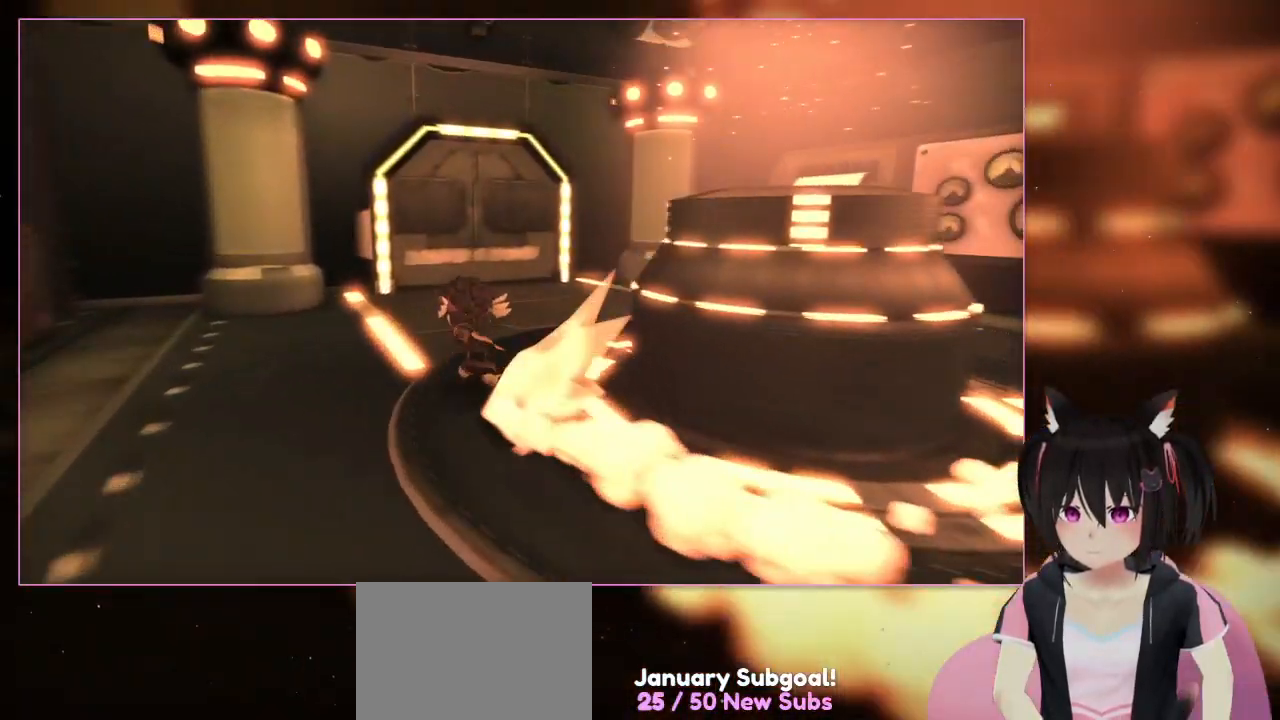
{"buttons": ["L2"], "left_stick": "up-left", "right_stick": "right", "events": []}
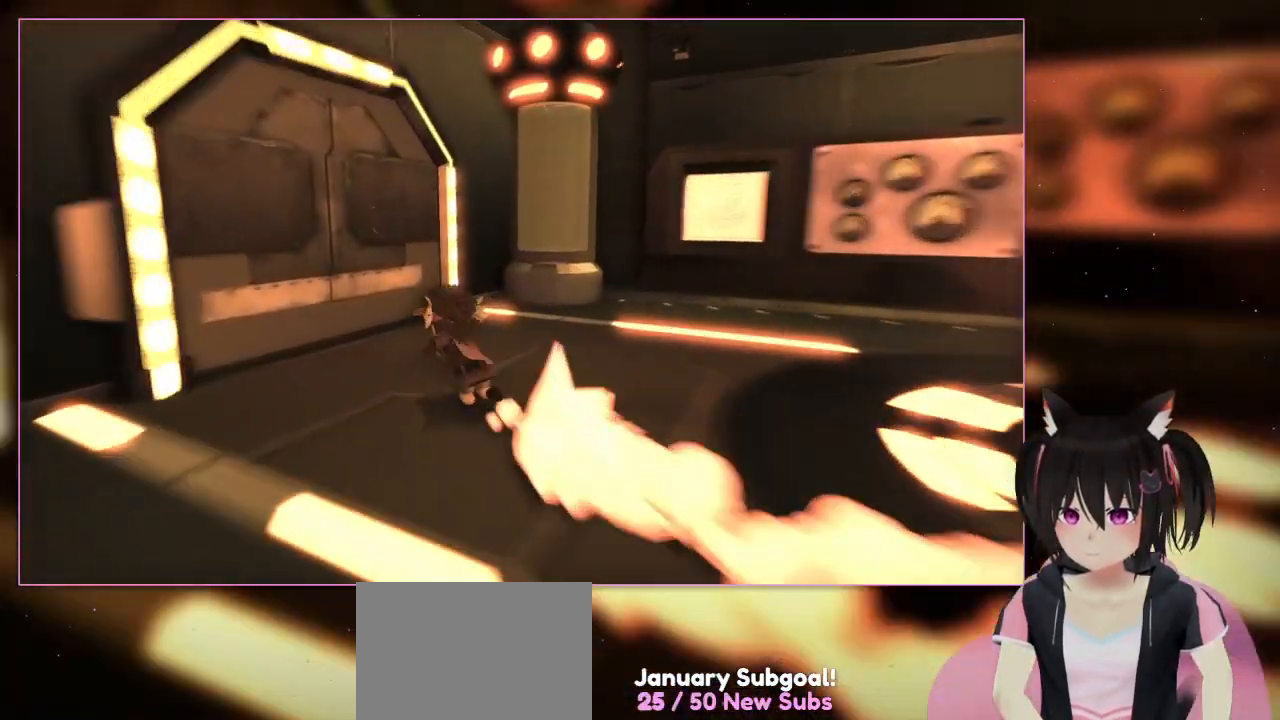
{"buttons": ["L2"], "left_stick": "up-left", "right_stick": "center", "events": [[417, "right_stick", "center"]]}
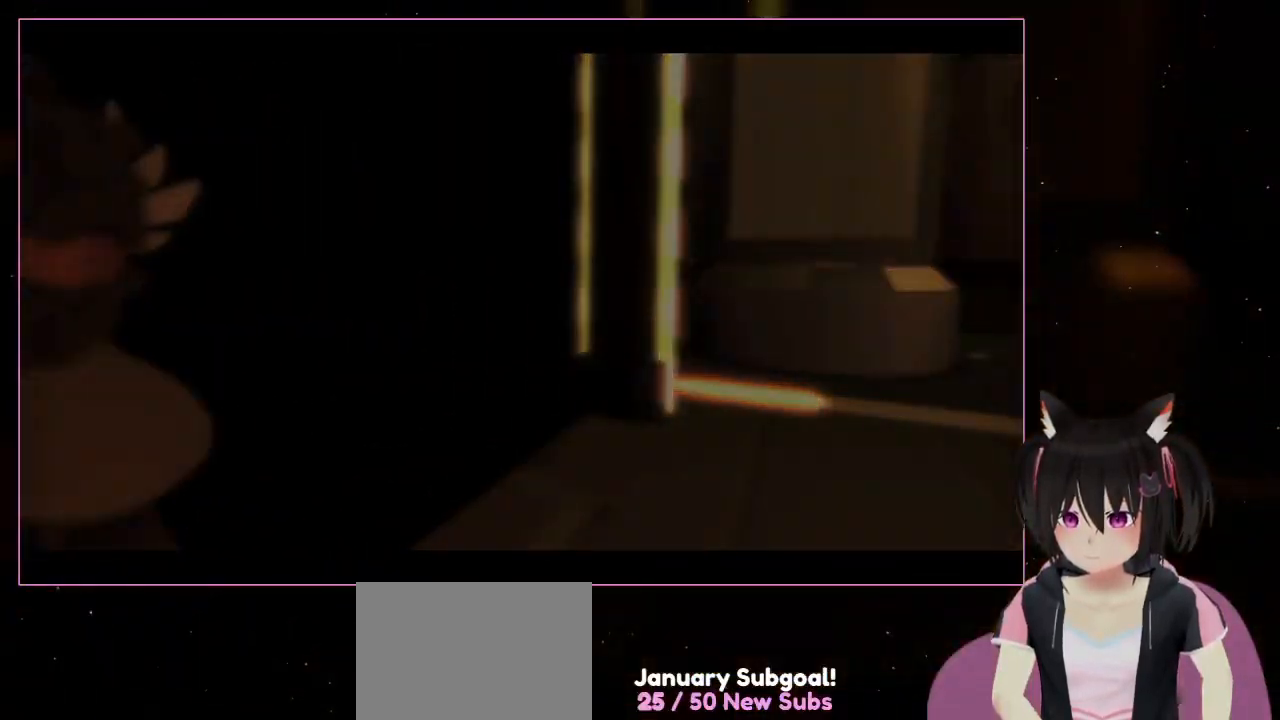
{"buttons": ["L2"], "left_stick": "up-left", "right_stick": "down-left", "events": [[317, "right_stick", "down-left"]]}
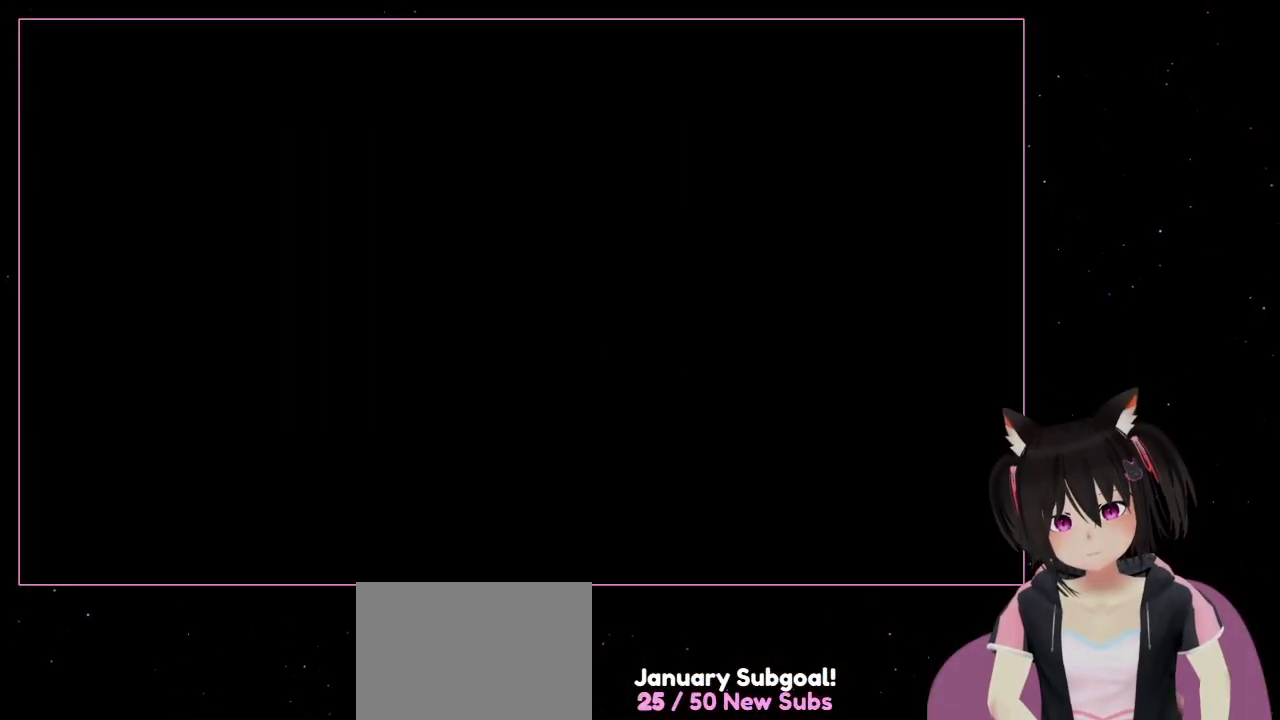
{"buttons": [], "left_stick": "center", "right_stick": "center", "events": [[17, "L2", "up"], [17, "left_stick", "center"], [17, "right_stick", "center"]]}